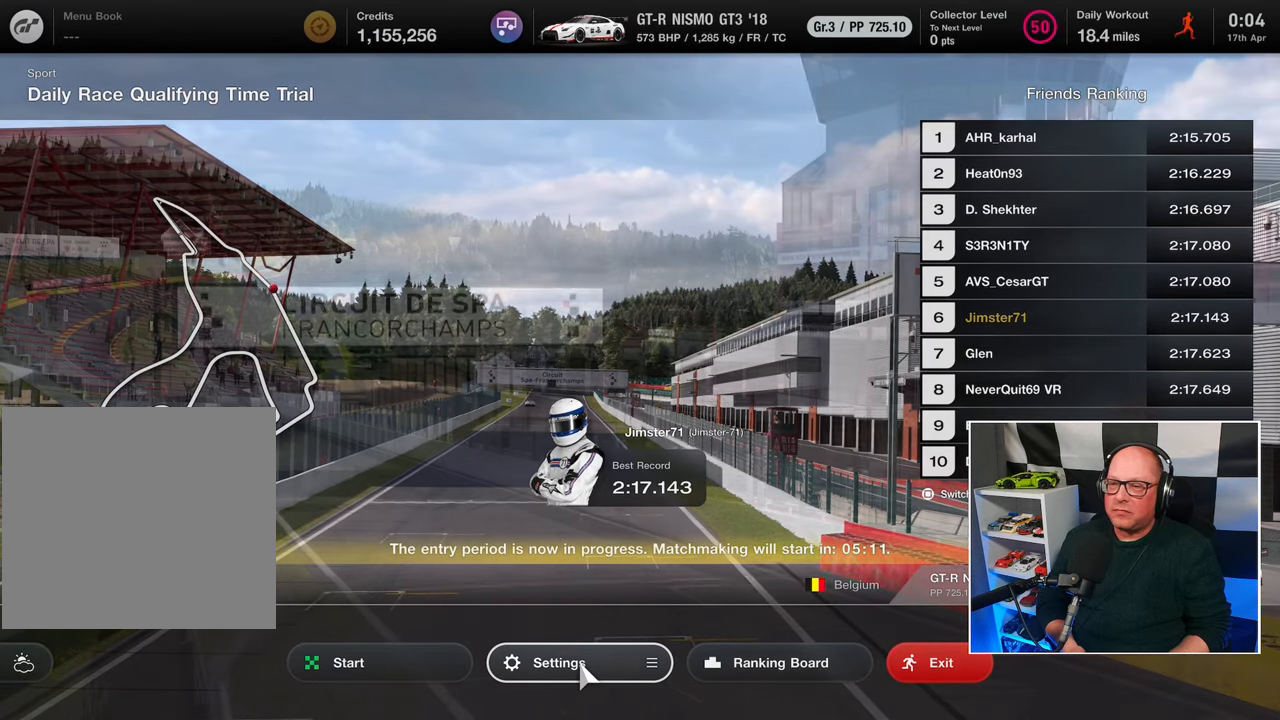
Gameplay with a controller (PlayStation layout); each line is a JSON object with the inputs held at the frame after it. "events" lists button and stick changes between this image and that frame as [ms after this image, input, new state], when the widget could be followed in between. Not read: R3.
{"buttons": [], "left_stick": "center", "right_stick": "center", "events": [[150, "DPAD_RIGHT", "down"], [217, "DPAD_RIGHT", "up"]]}
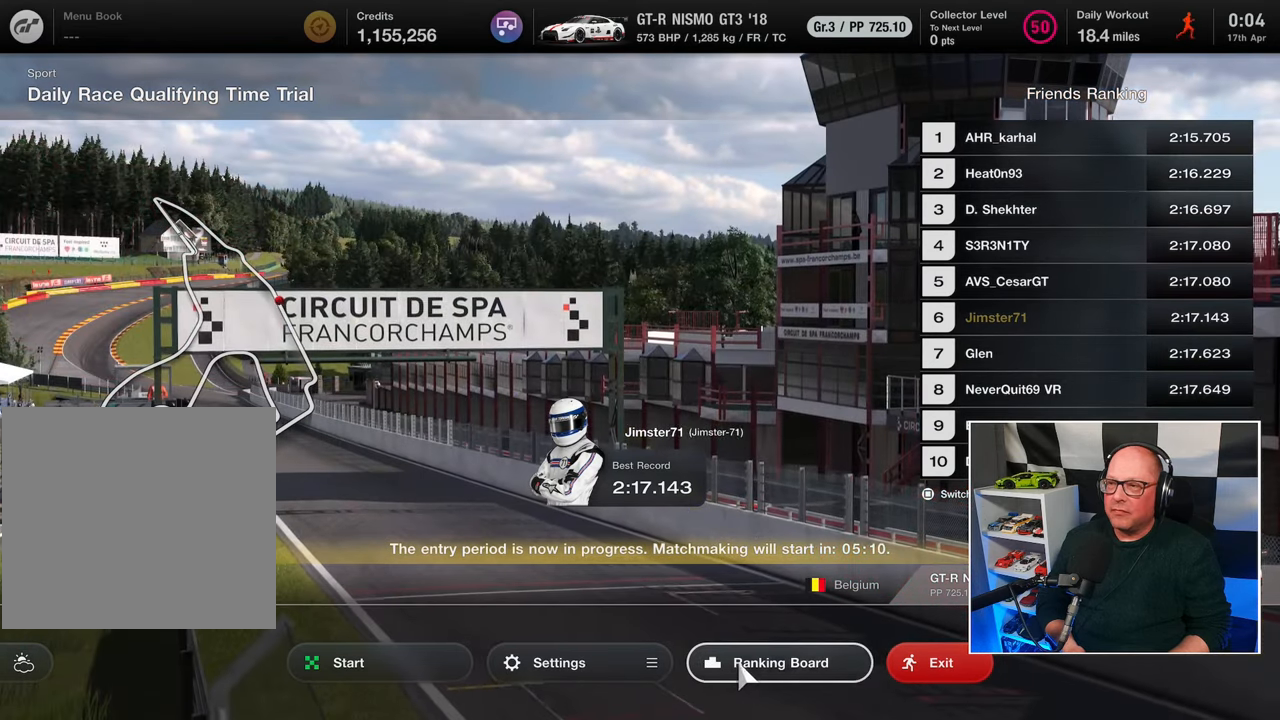
{"buttons": ["DPAD_RIGHT"], "left_stick": "center", "right_stick": "center", "events": [[33, "DPAD_LEFT", "down"], [100, "DPAD_LEFT", "up"], [500, "DPAD_RIGHT", "down"]]}
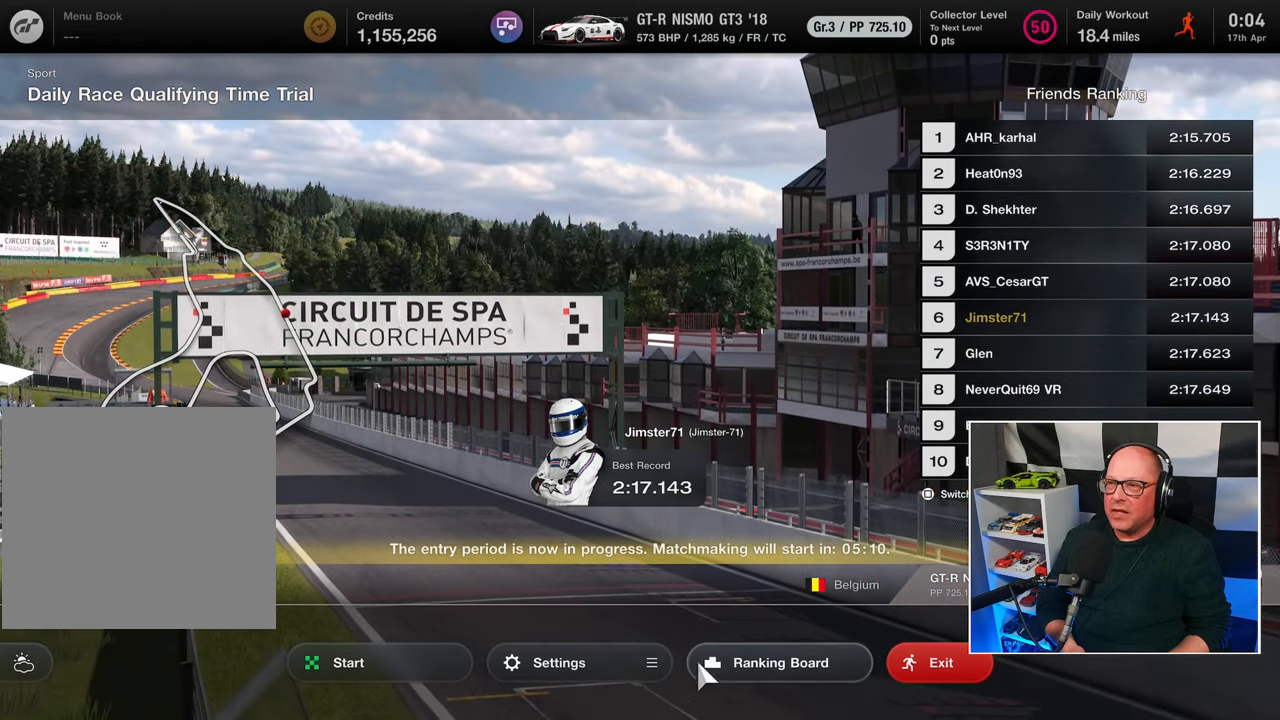
{"buttons": [], "left_stick": "center", "right_stick": "center", "events": [[67, "DPAD_RIGHT", "up"], [367, "DPAD_LEFT", "down"], [450, "DPAD_LEFT", "up"]]}
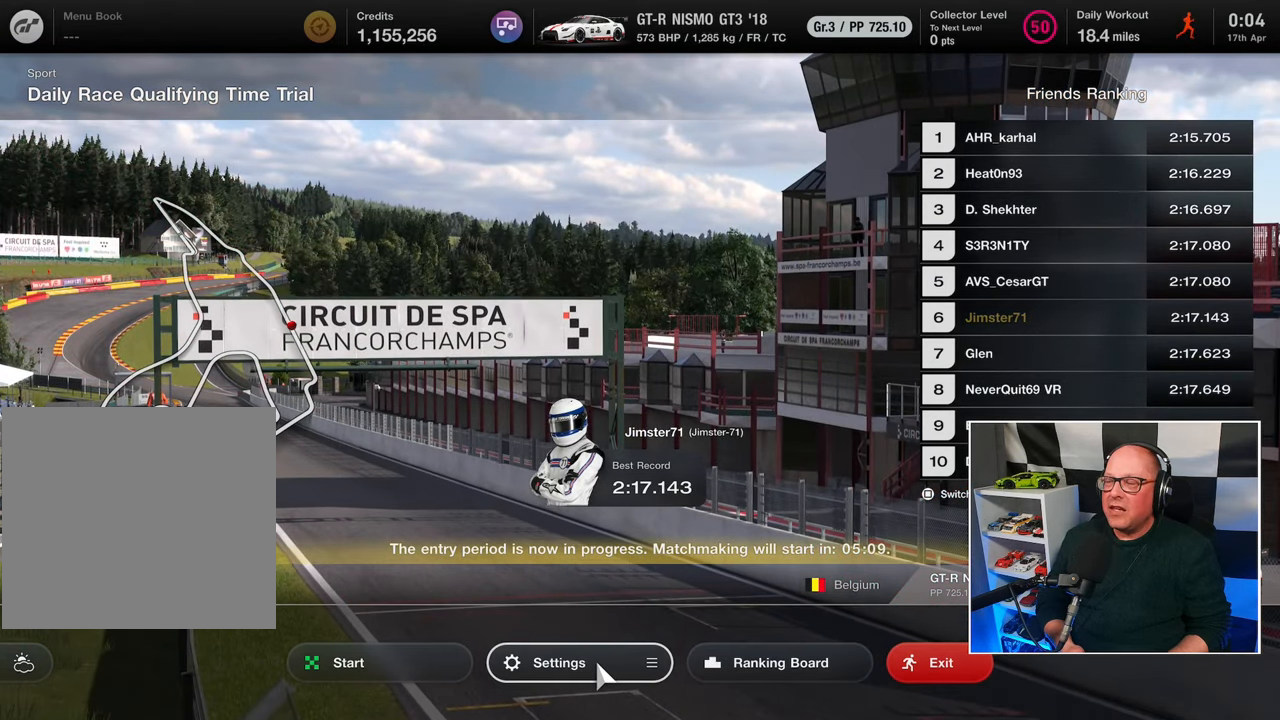
{"buttons": [], "left_stick": "center", "right_stick": "center", "events": []}
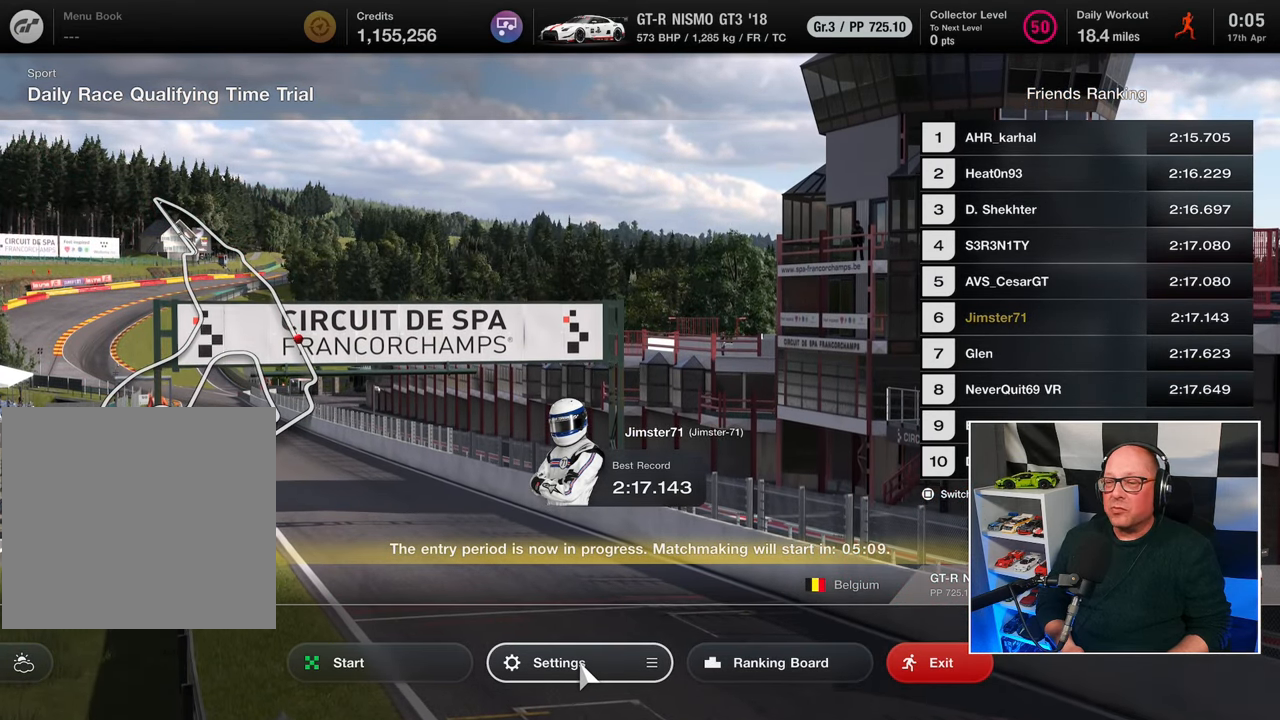
{"buttons": [], "left_stick": "center", "right_stick": "center", "events": [[350, "DPAD_RIGHT", "down"], [417, "DPAD_RIGHT", "up"]]}
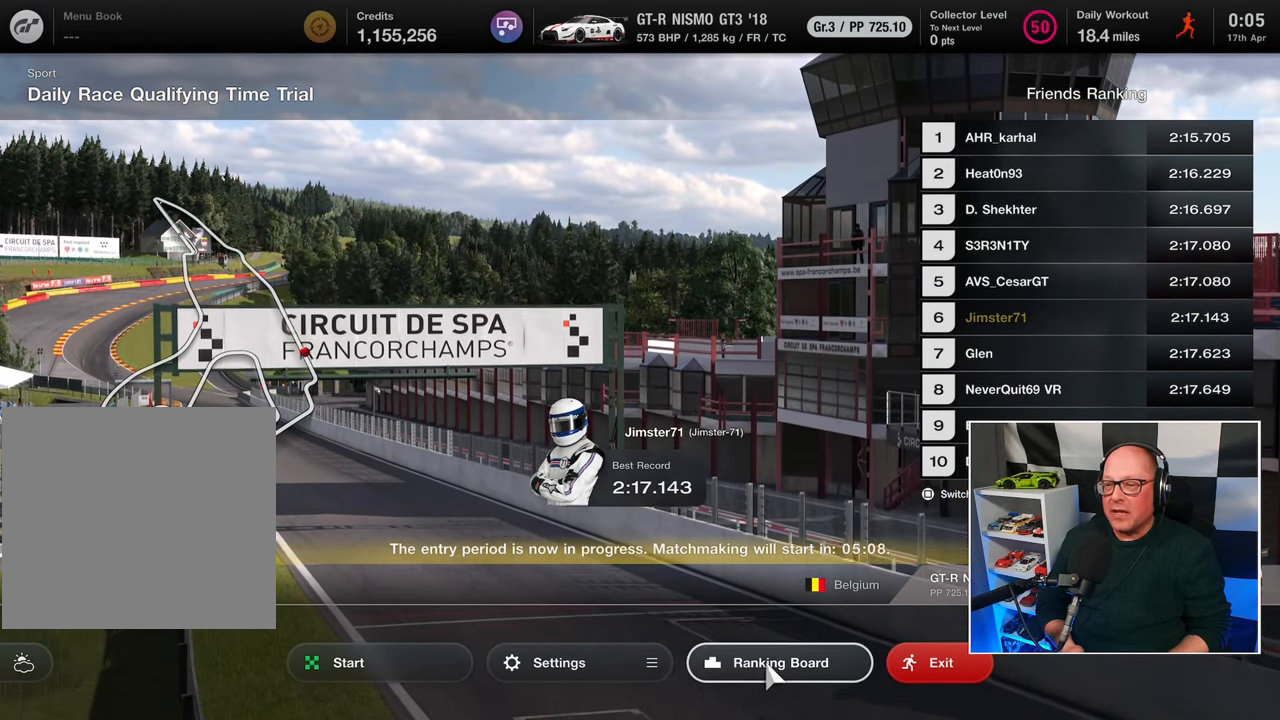
{"buttons": [], "left_stick": "center", "right_stick": "center", "events": [[217, "DPAD_LEFT", "down"], [300, "DPAD_LEFT", "up"]]}
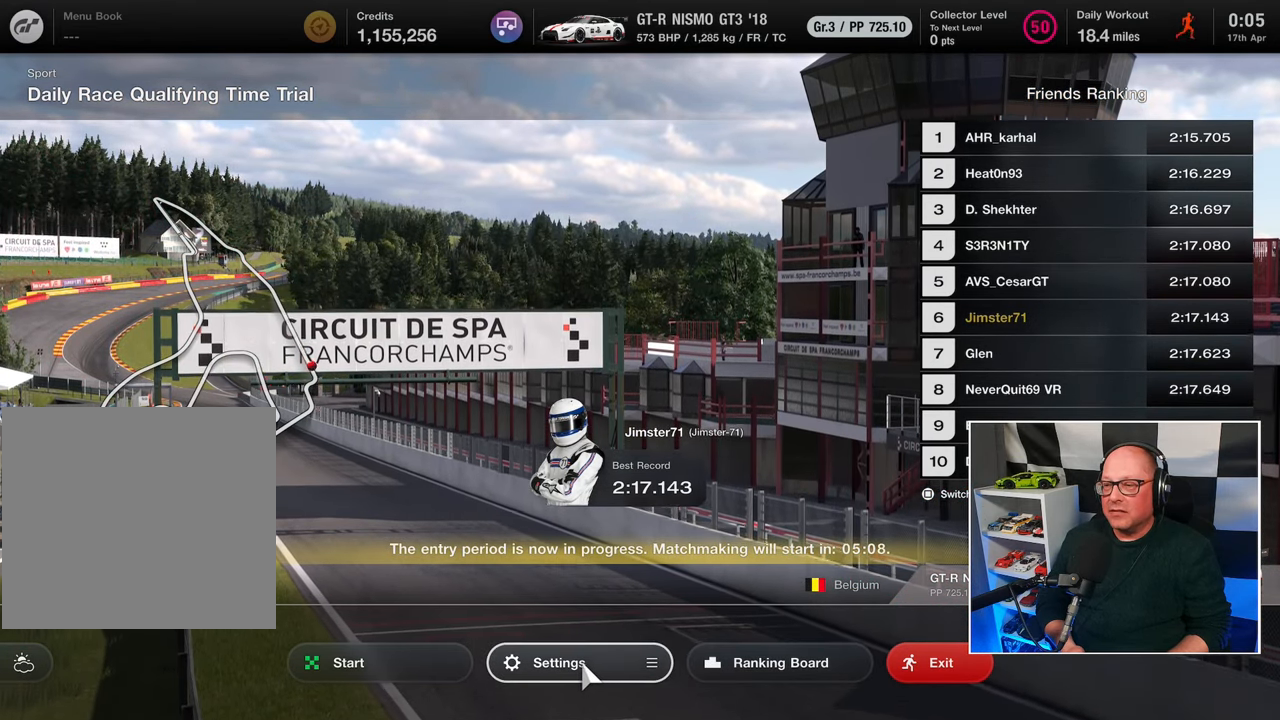
{"buttons": [], "left_stick": "center", "right_stick": "center", "events": [[400, "DPAD_RIGHT", "down"], [467, "DPAD_RIGHT", "up"]]}